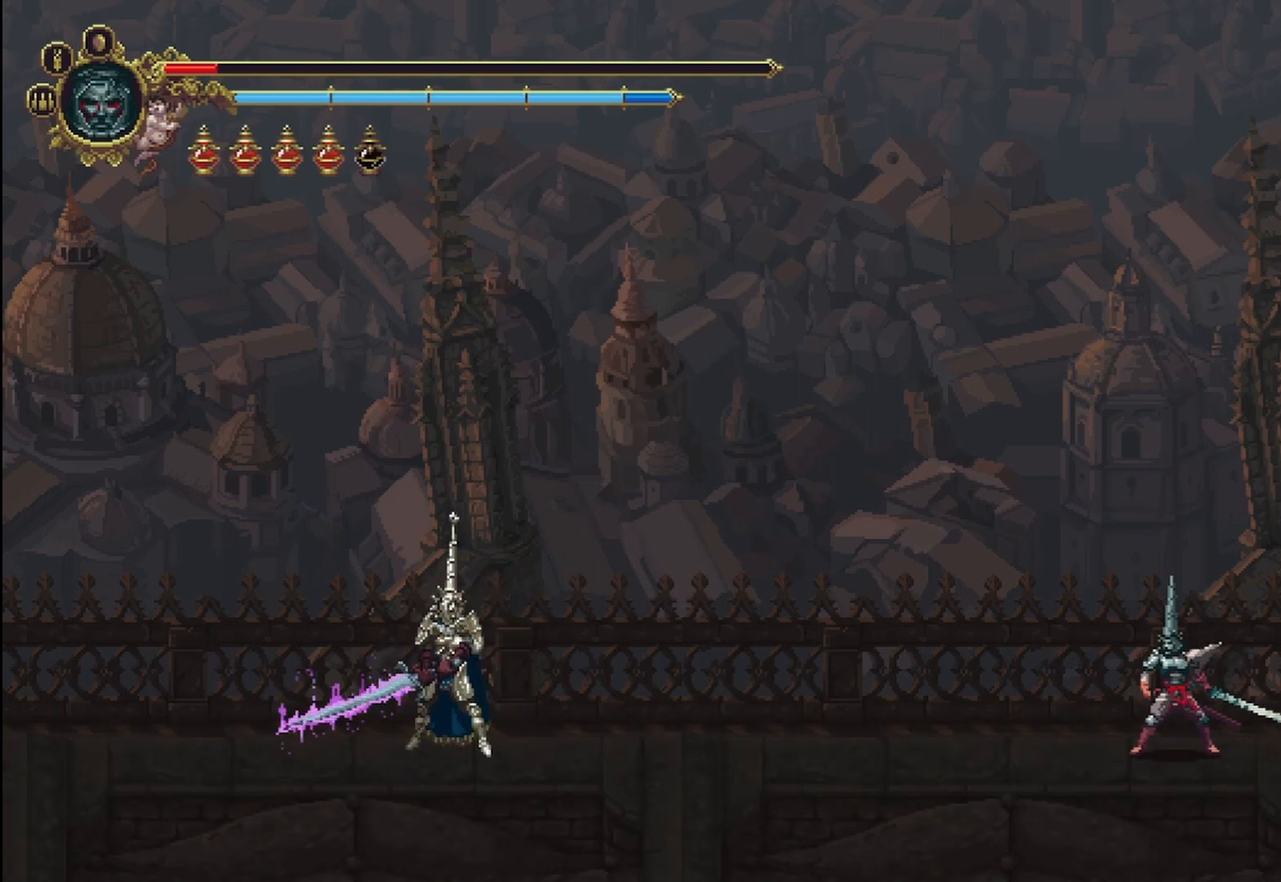
Gameplay with a controller (Xbox layout); each line is a JSON object with the inputs held at the frame after it (dt_ms = milliseconds from this image to that frame). "events" lists button and stick changes between this image and that frame as [ms after this image, input, new state], when the widget could be followed in between. Not read: HOME.
{"dt_ms": 500, "buttons": [], "left_stick": "left", "right_stick": "center", "events": []}
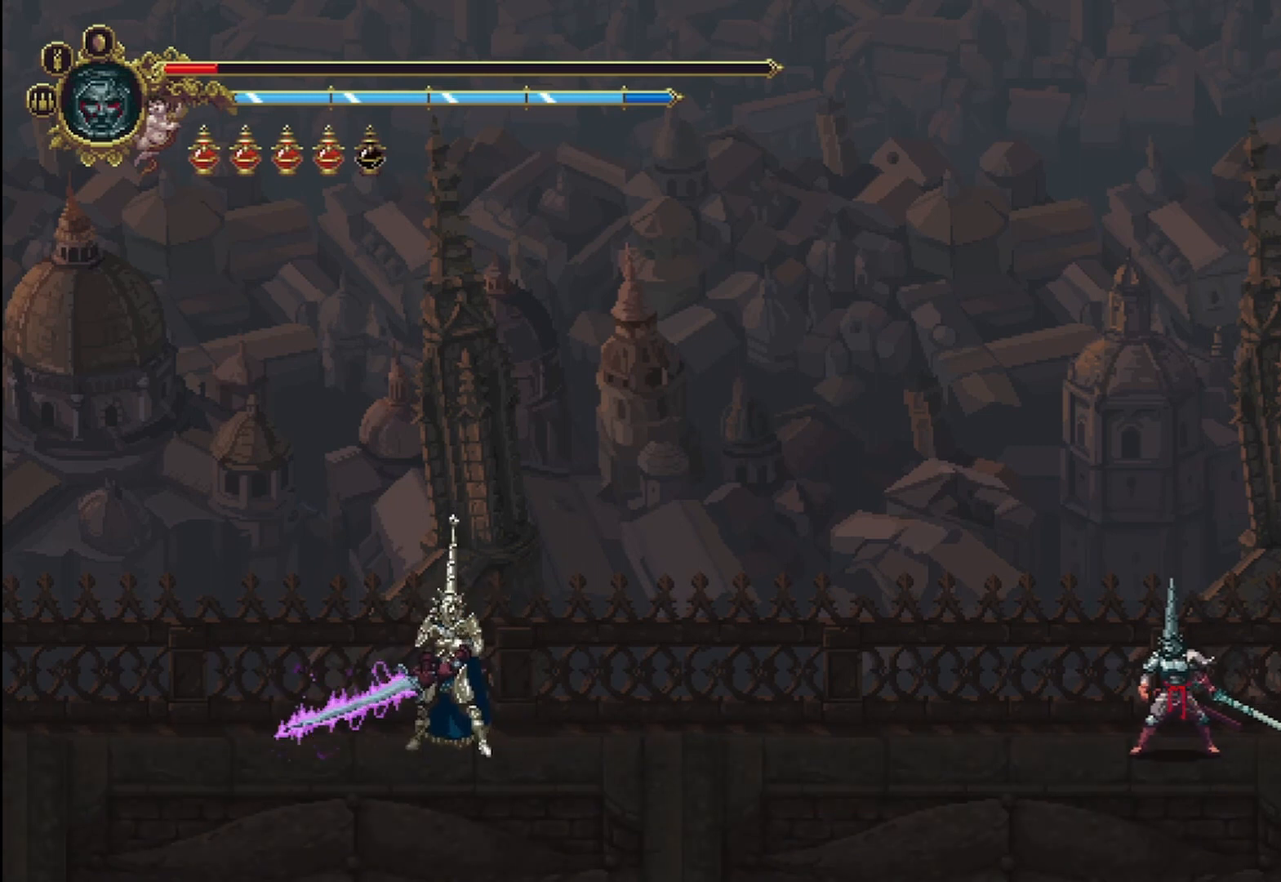
{"dt_ms": 500, "buttons": [], "left_stick": "left", "right_stick": "center", "events": []}
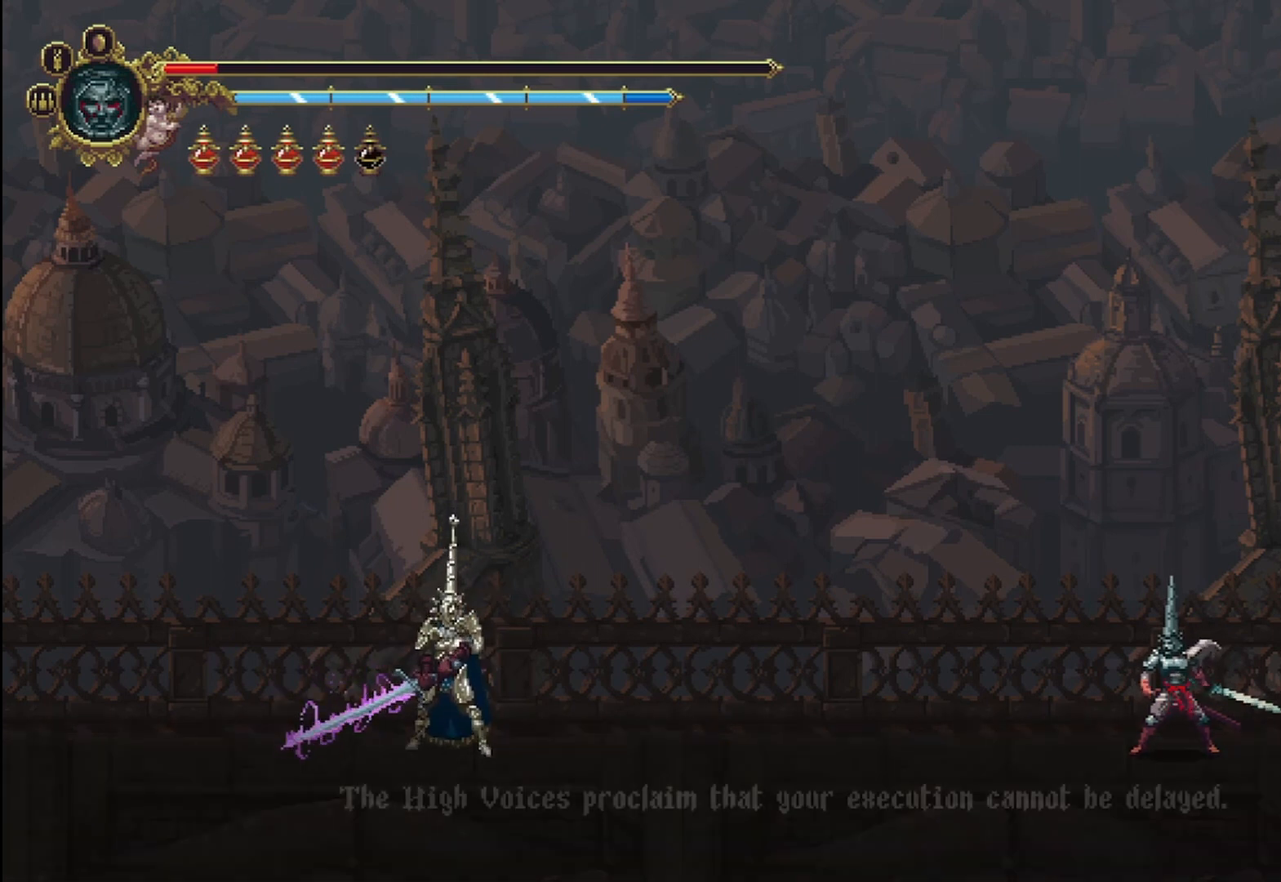
{"dt_ms": 500, "buttons": ["A"], "left_stick": "left", "right_stick": "center", "events": [[375, "A", "down"]]}
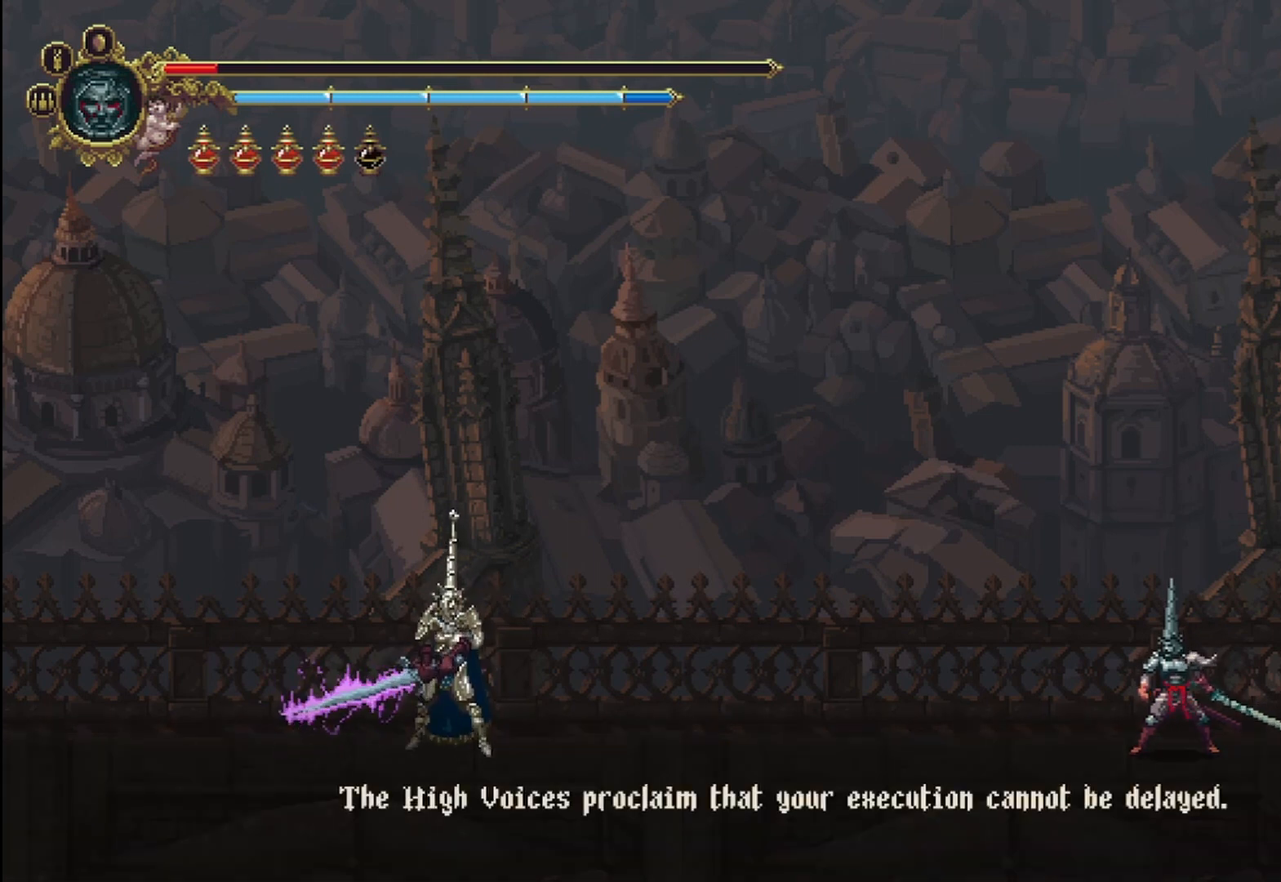
{"dt_ms": 500, "buttons": [], "left_stick": "left", "right_stick": "center", "events": [[167, "A", "up"]]}
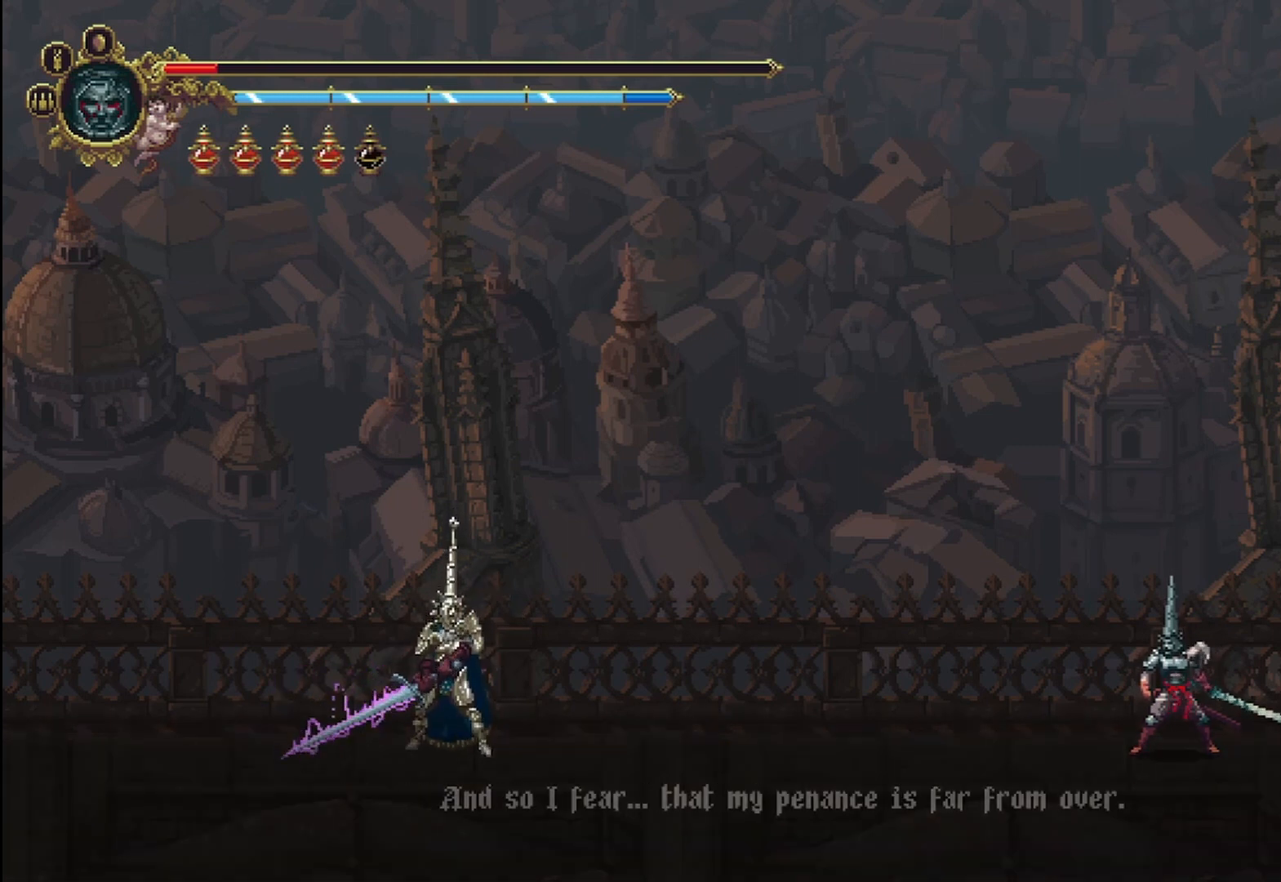
{"dt_ms": 500, "buttons": [], "left_stick": "left", "right_stick": "center", "events": []}
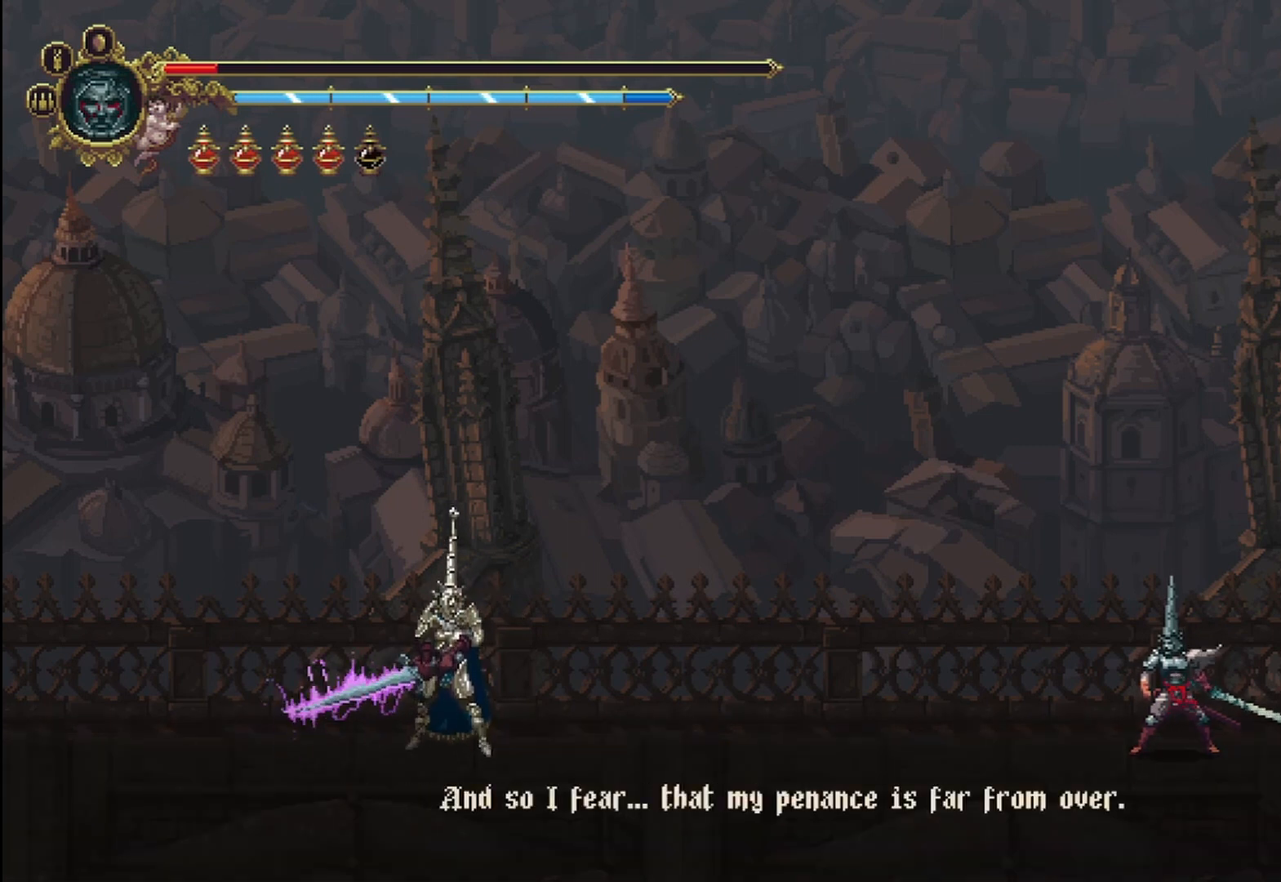
{"dt_ms": 500, "buttons": ["A"], "left_stick": "up-left", "right_stick": "center", "events": [[83, "A", "down"], [208, "A", "up"], [250, "A", "down"], [375, "A", "up"], [417, "A", "down"], [500, "left_stick", "up-left"]]}
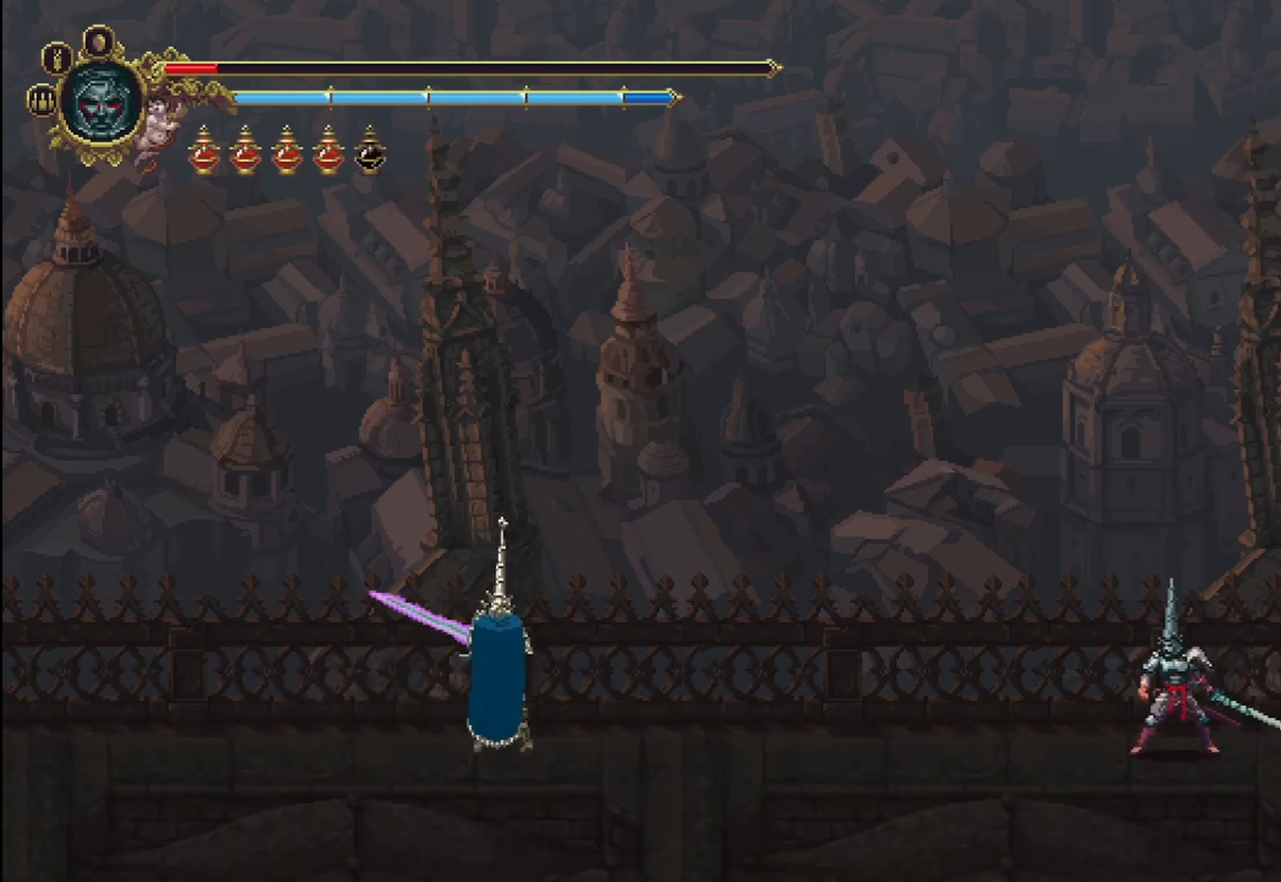
{"dt_ms": 500, "buttons": [], "left_stick": "up-left", "right_stick": "center", "events": [[42, "A", "up"], [83, "A", "down"], [208, "A", "up"]]}
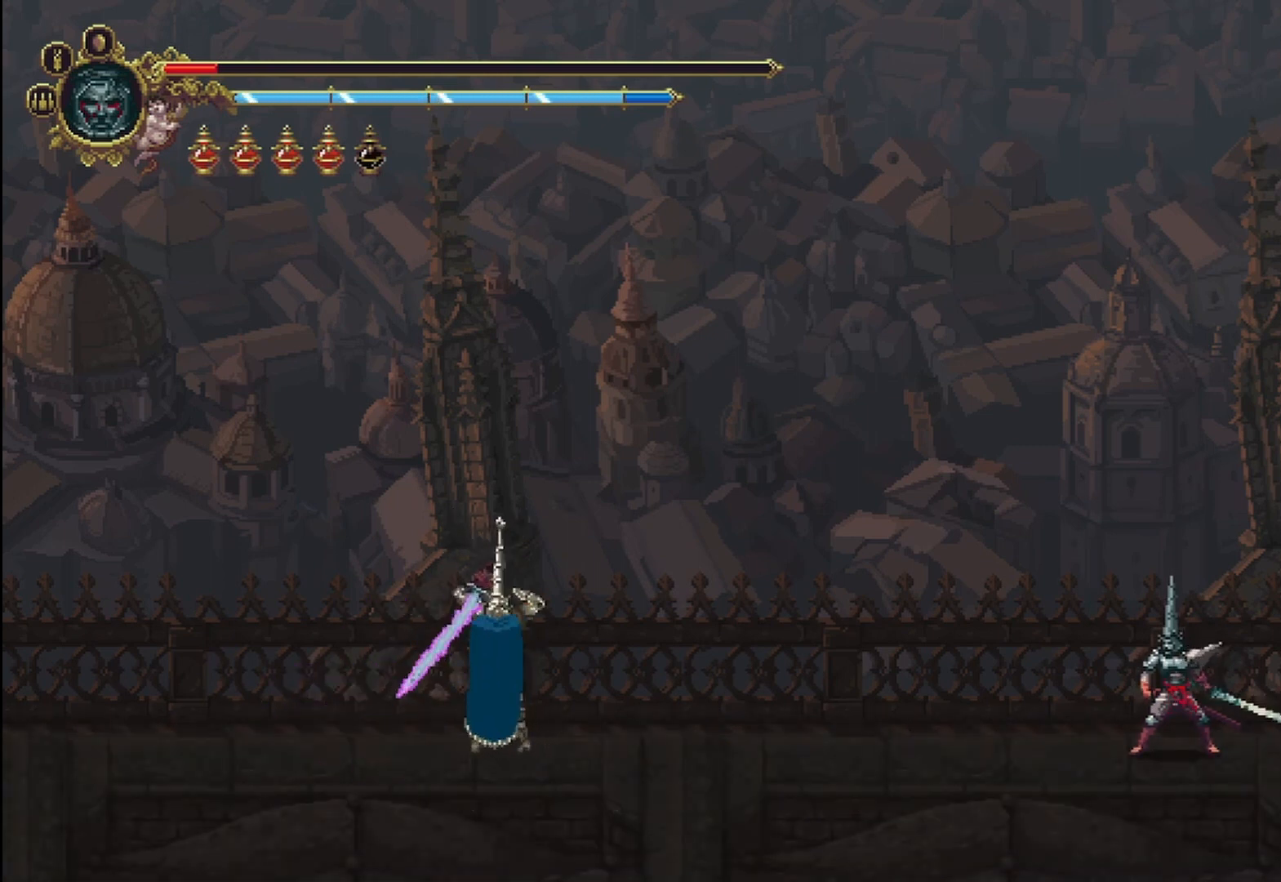
{"dt_ms": 500, "buttons": [], "left_stick": "up-left", "right_stick": "center", "events": []}
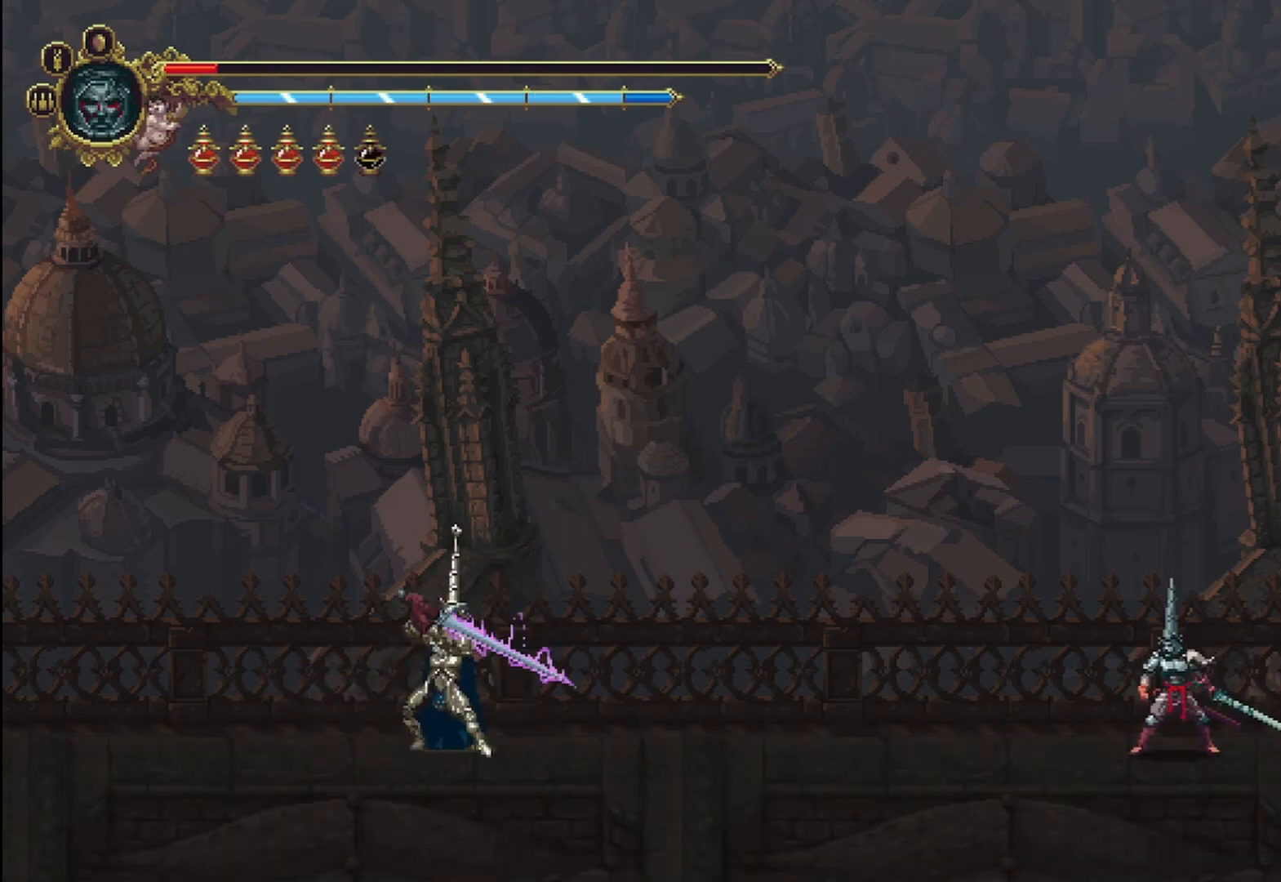
{"dt_ms": 500, "buttons": [], "left_stick": "center", "right_stick": "center", "events": [[83, "left_stick", "center"]]}
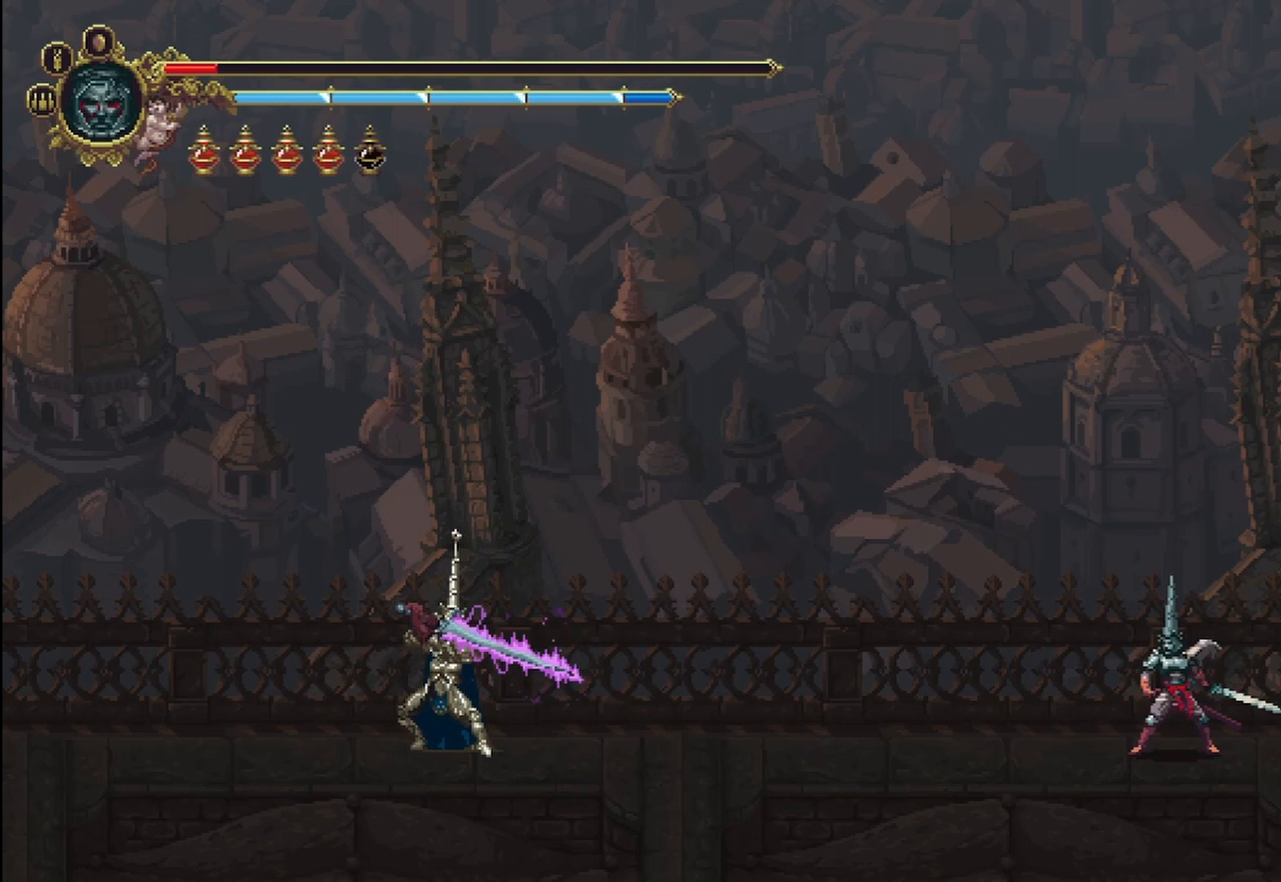
{"dt_ms": 500, "buttons": [], "left_stick": "center", "right_stick": "center", "events": []}
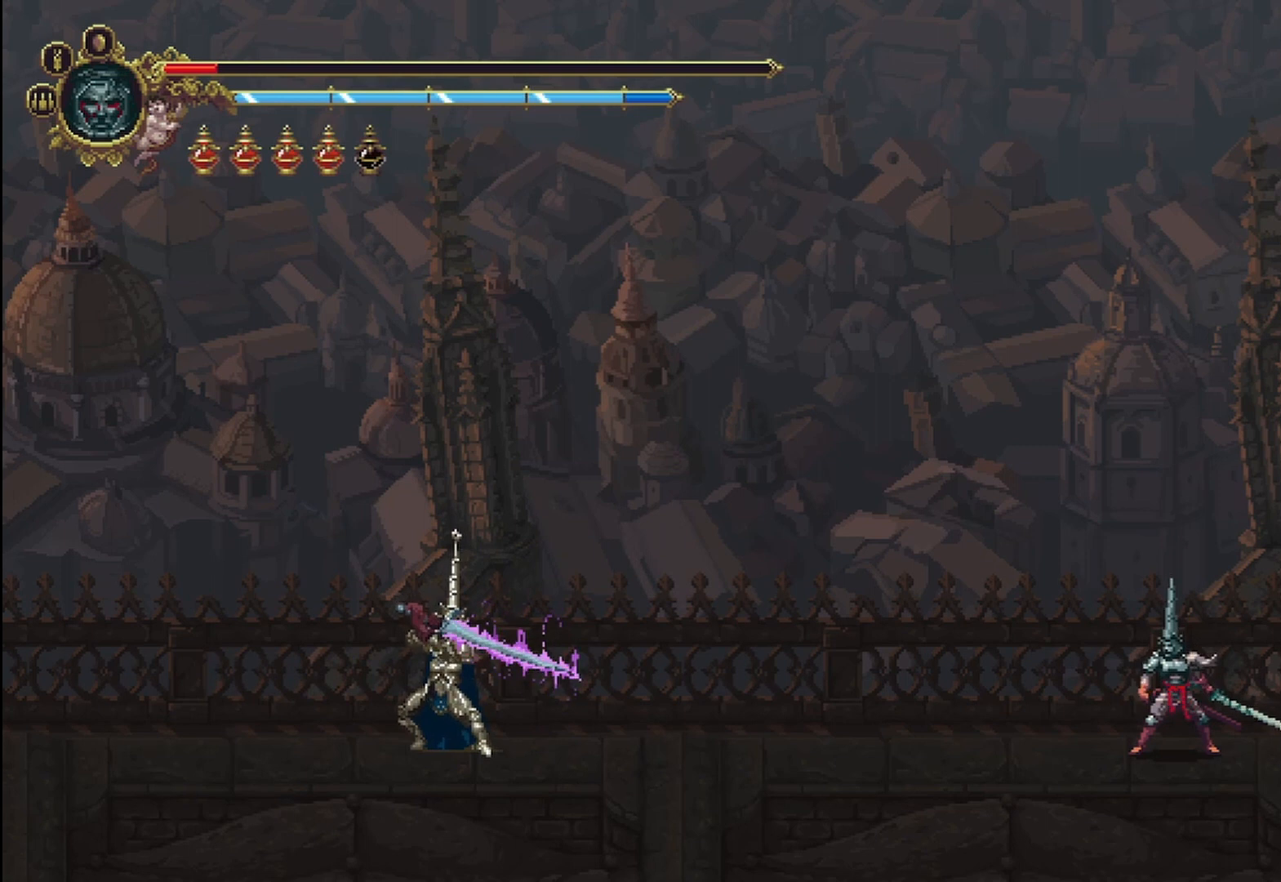
{"dt_ms": 500, "buttons": [], "left_stick": "center", "right_stick": "center", "events": []}
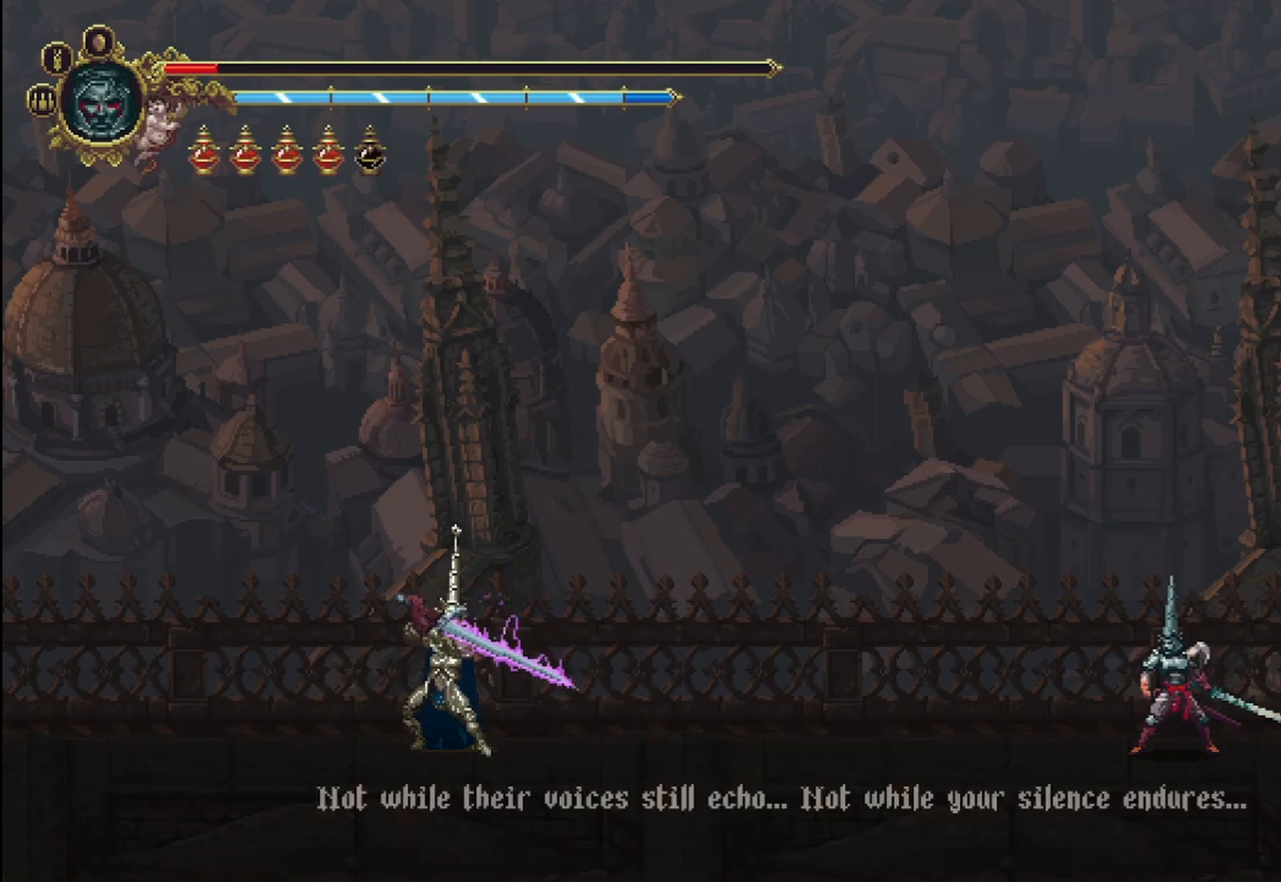
{"dt_ms": 500, "buttons": [], "left_stick": "center", "right_stick": "center", "events": [[167, "A", "down"], [500, "A", "up"]]}
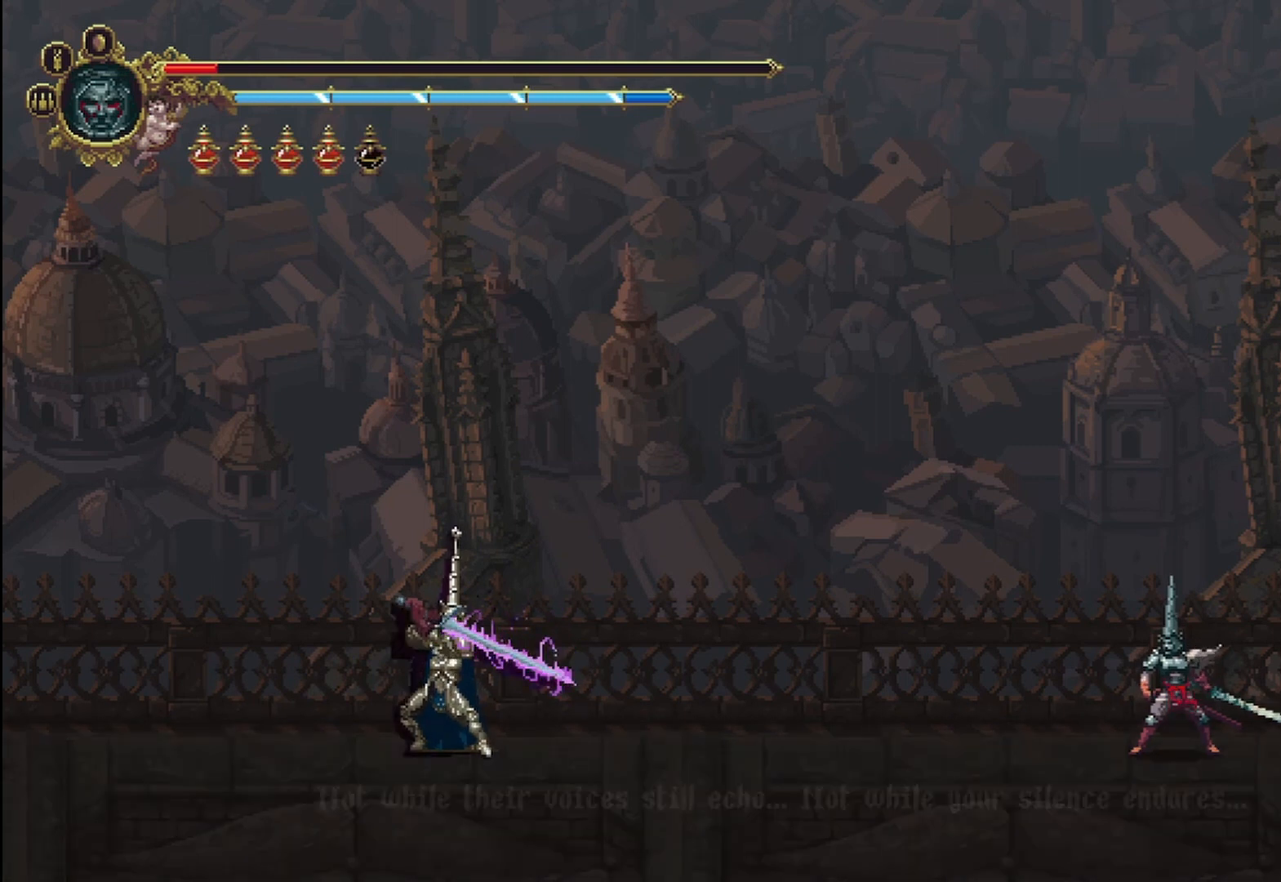
{"dt_ms": 500, "buttons": [], "left_stick": "center", "right_stick": "center", "events": [[42, "A", "down"], [167, "A", "up"], [208, "A", "down"], [333, "A", "up"], [375, "A", "down"], [500, "A", "up"]]}
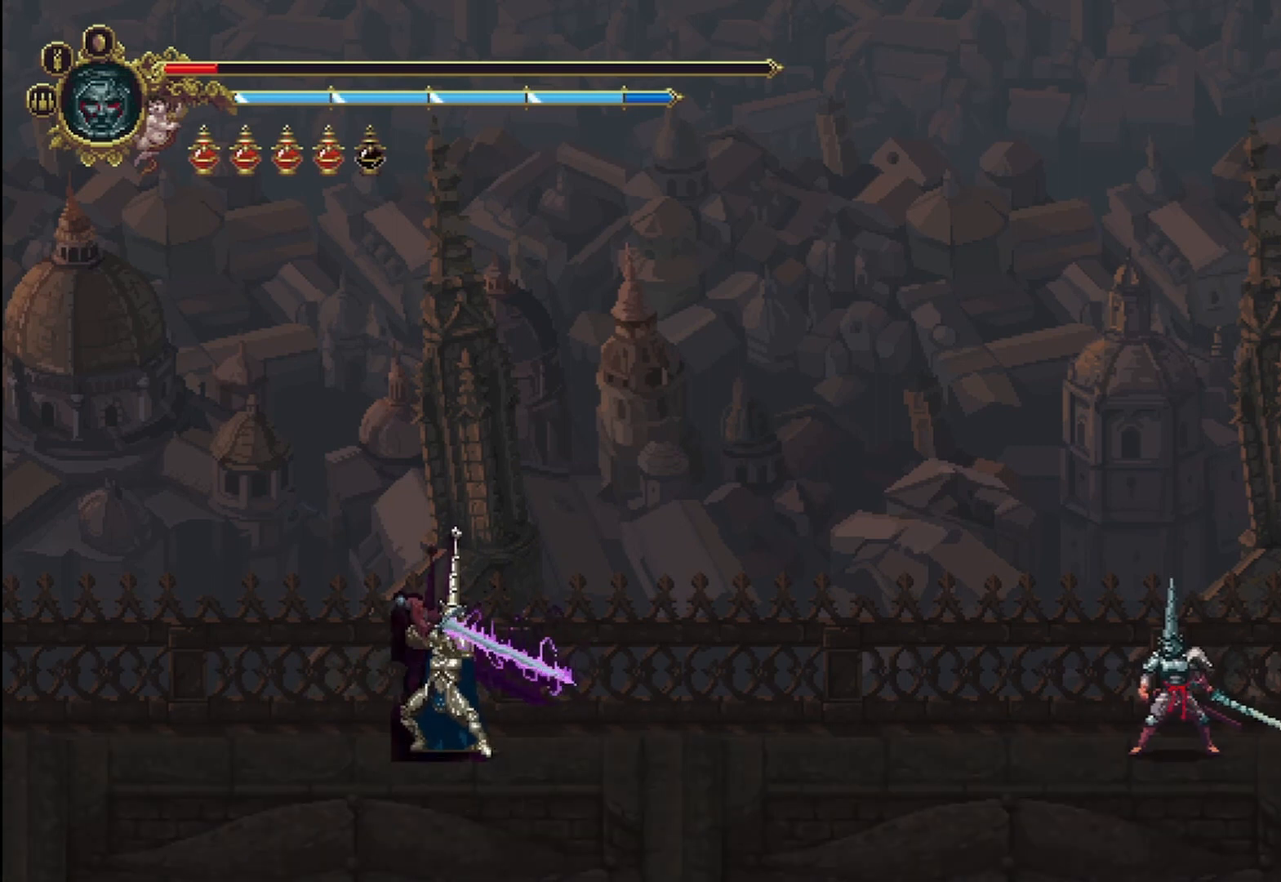
{"dt_ms": 500, "buttons": [], "left_stick": "center", "right_stick": "center", "events": [[42, "A", "down"], [208, "A", "up"], [292, "A", "down"], [417, "A", "up"]]}
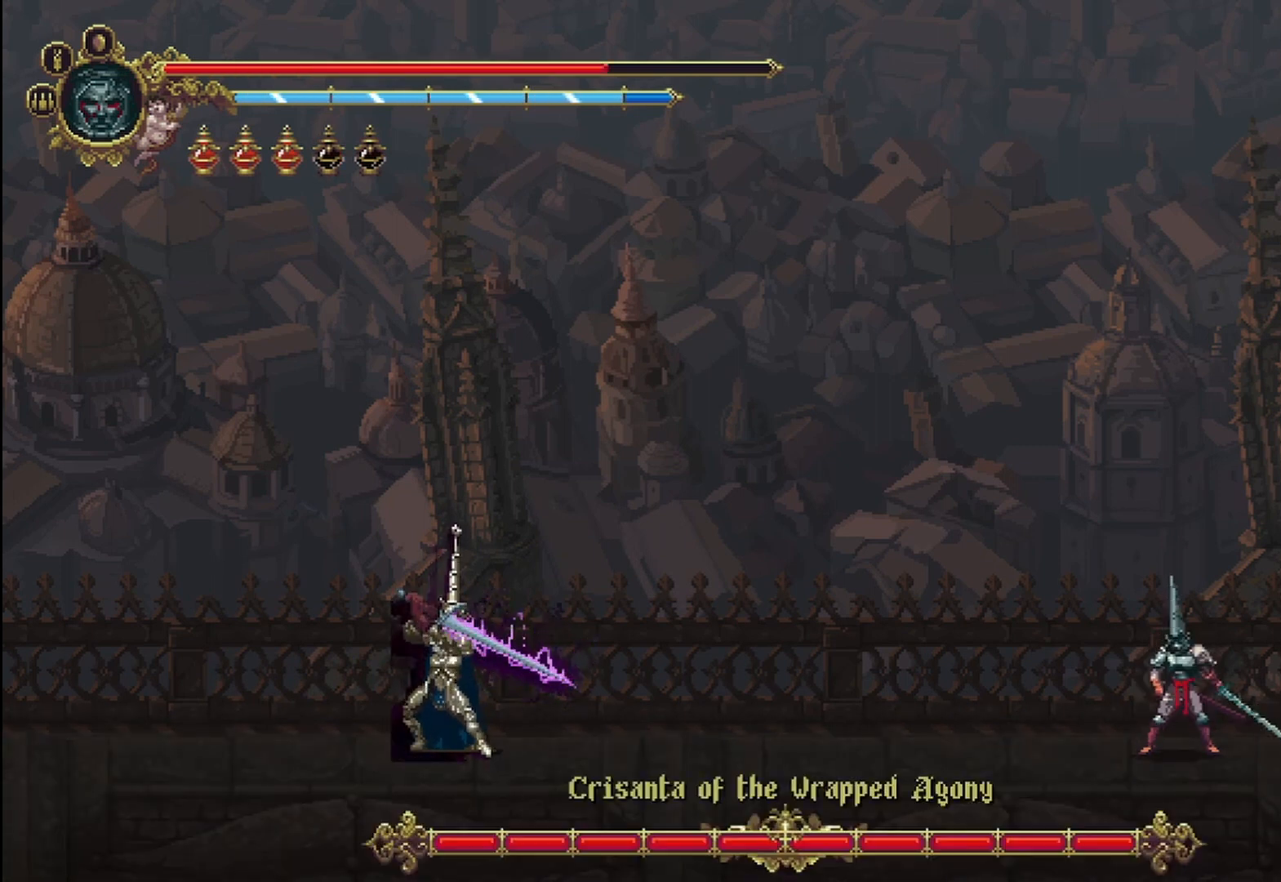
{"dt_ms": 500, "buttons": [], "left_stick": "center", "right_stick": "center", "events": []}
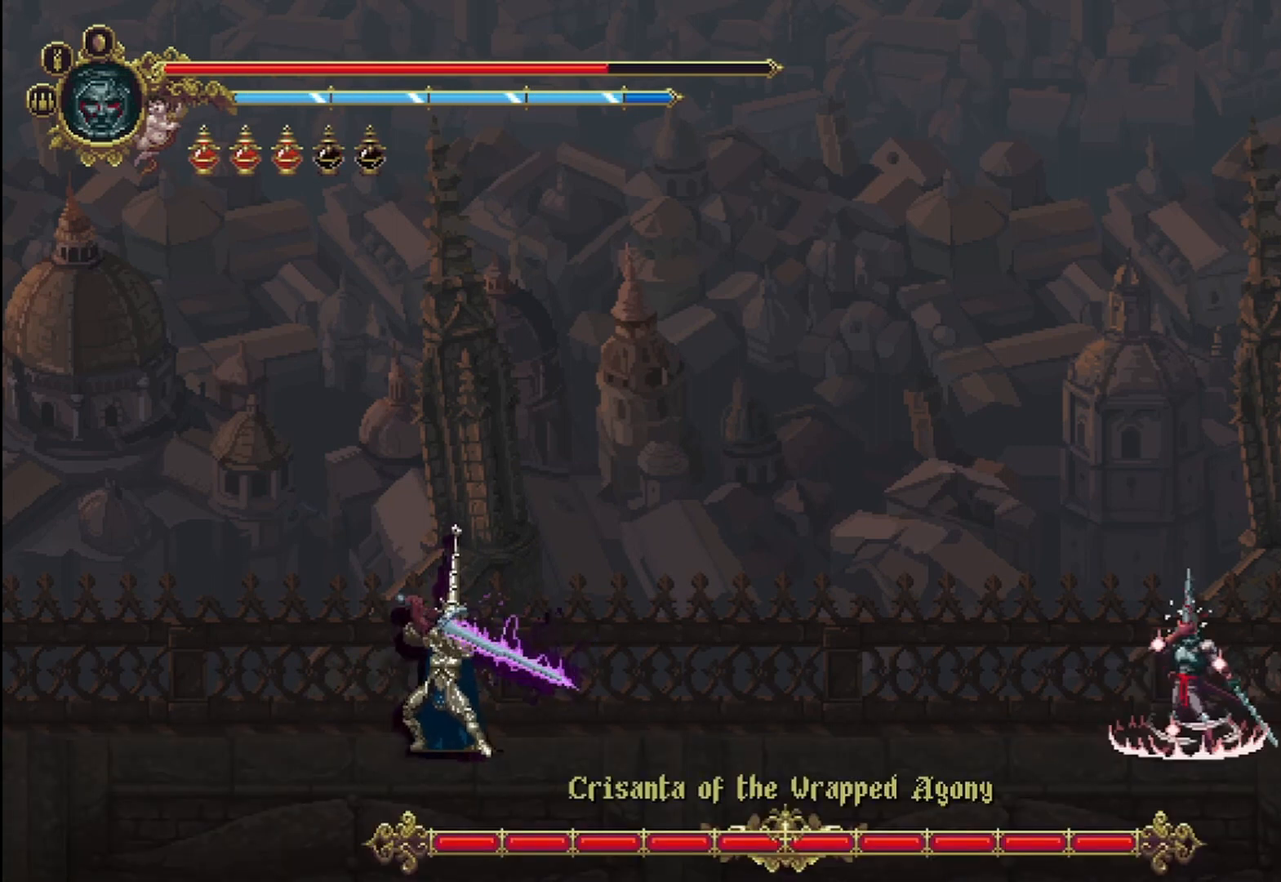
{"dt_ms": 500, "buttons": [], "left_stick": "right", "right_stick": "center", "events": [[292, "left_stick", "right"]]}
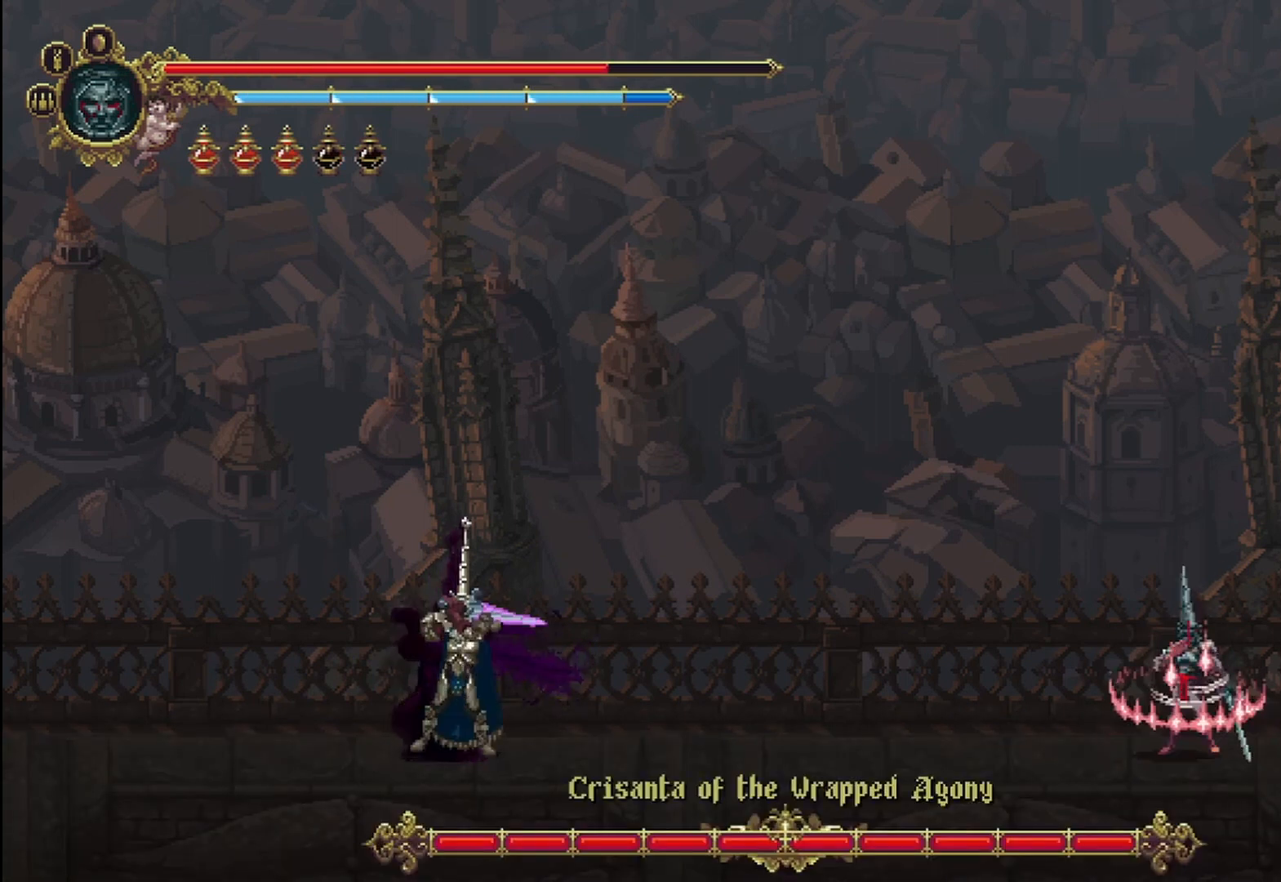
{"dt_ms": 500, "buttons": [], "left_stick": "right", "right_stick": "center", "events": [[208, "left_stick", "center"], [333, "left_stick", "right"]]}
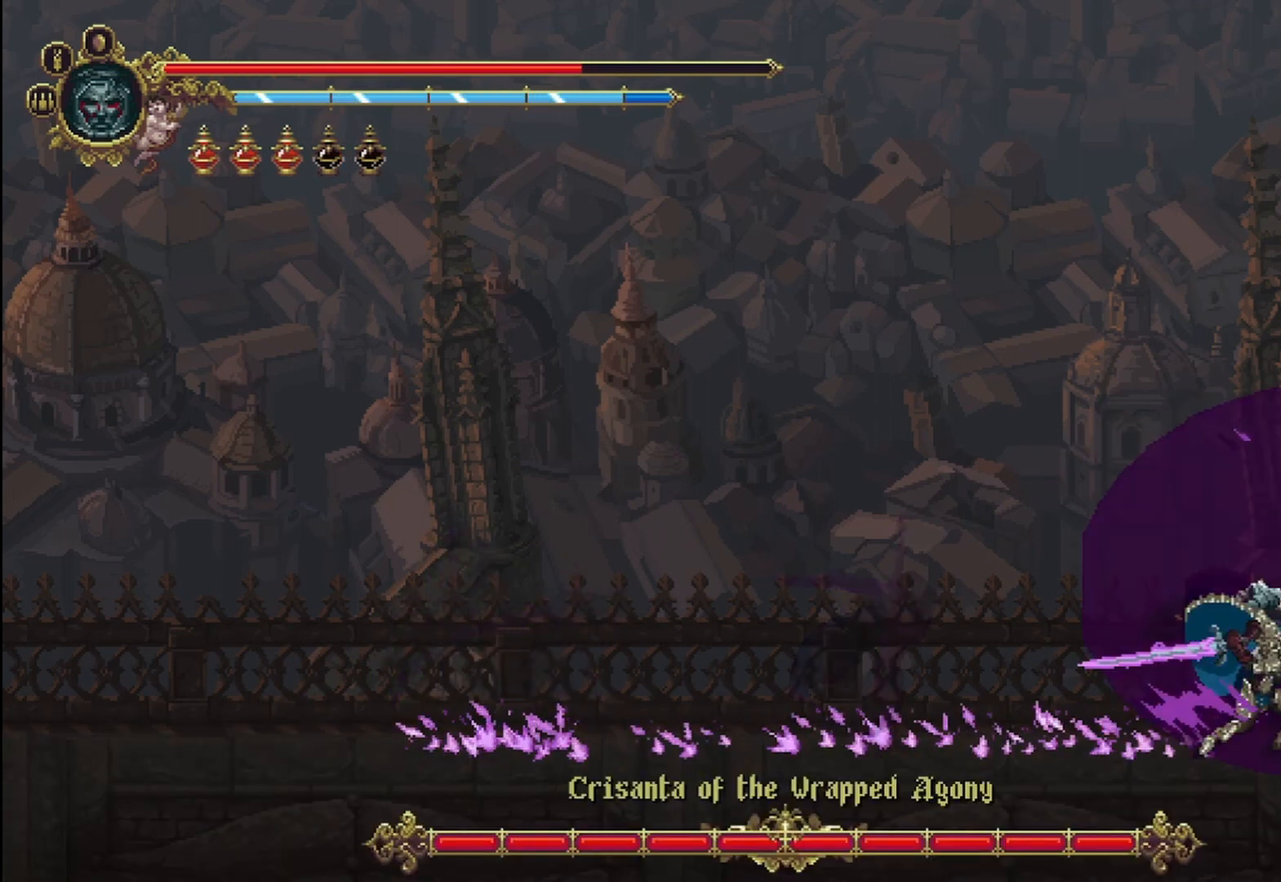
{"dt_ms": 500, "buttons": [], "left_stick": "up-left", "right_stick": "center", "events": [[292, "left_stick", "up-left"]]}
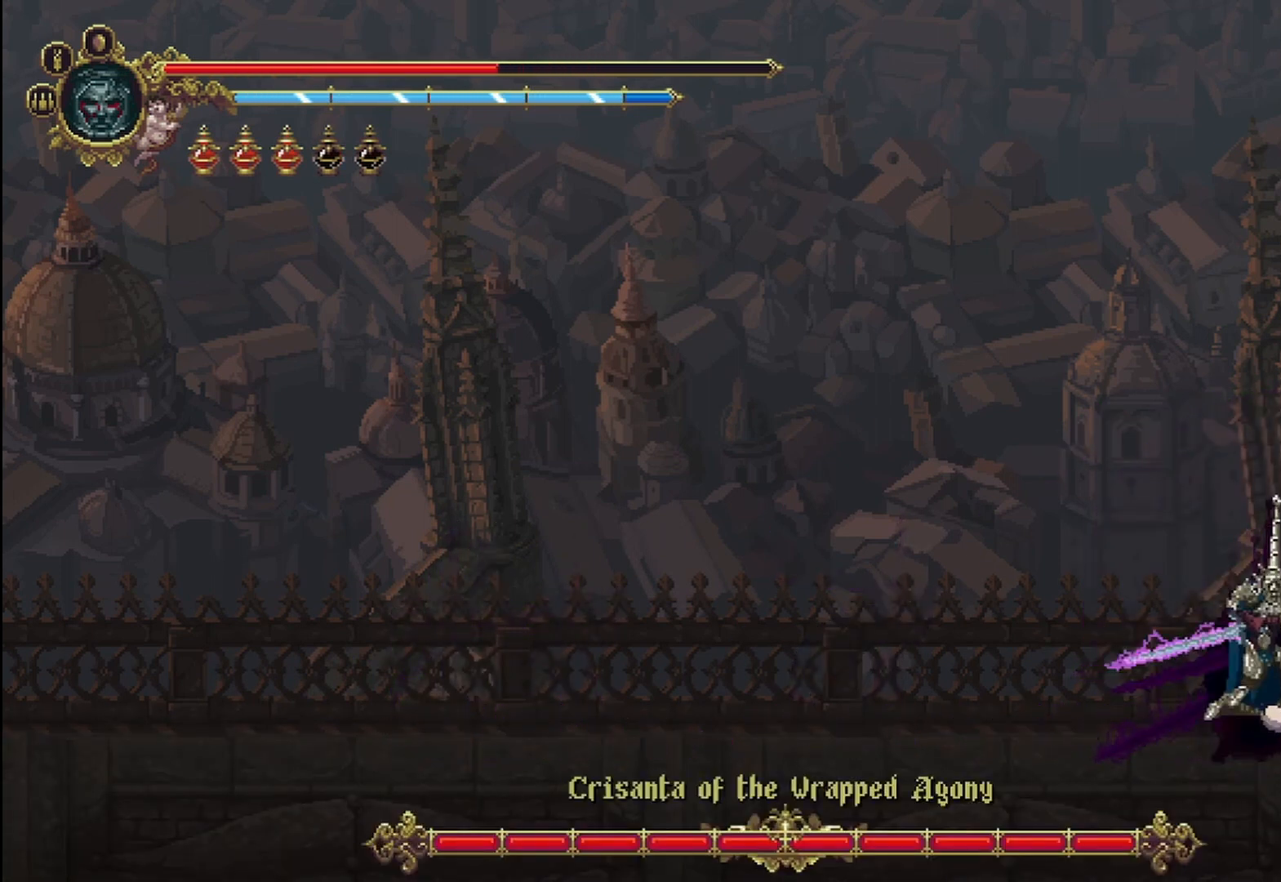
{"dt_ms": 500, "buttons": ["L2"], "left_stick": "up-left", "right_stick": "center", "events": [[125, "L2", "down"], [125, "START", "down"], [125, "Y", "down"], [167, "Y", "up"], [208, "START", "up"], [333, "L2", "up"], [375, "L2", "down"]]}
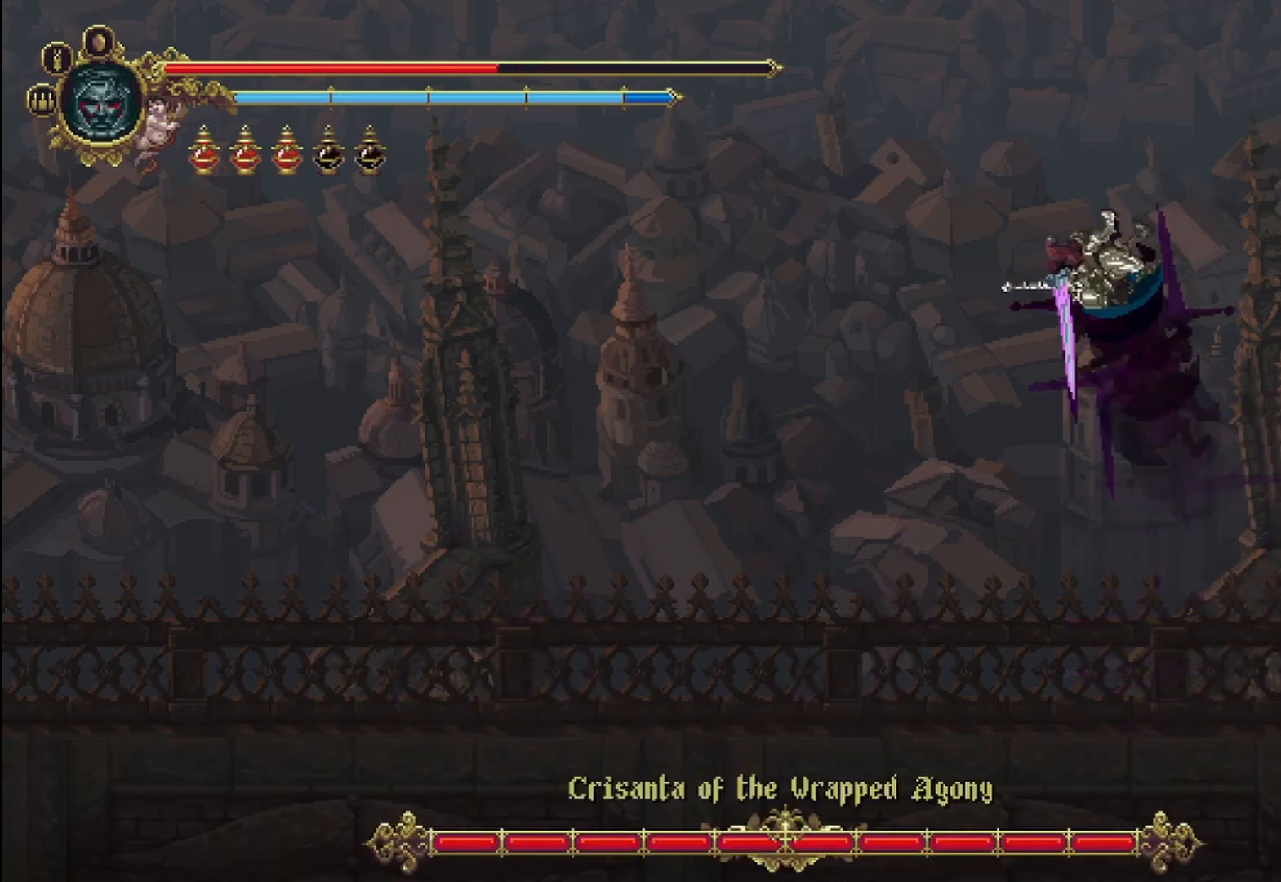
{"dt_ms": 500, "buttons": [], "left_stick": "up-left", "right_stick": "center", "events": [[250, "L2", "up"]]}
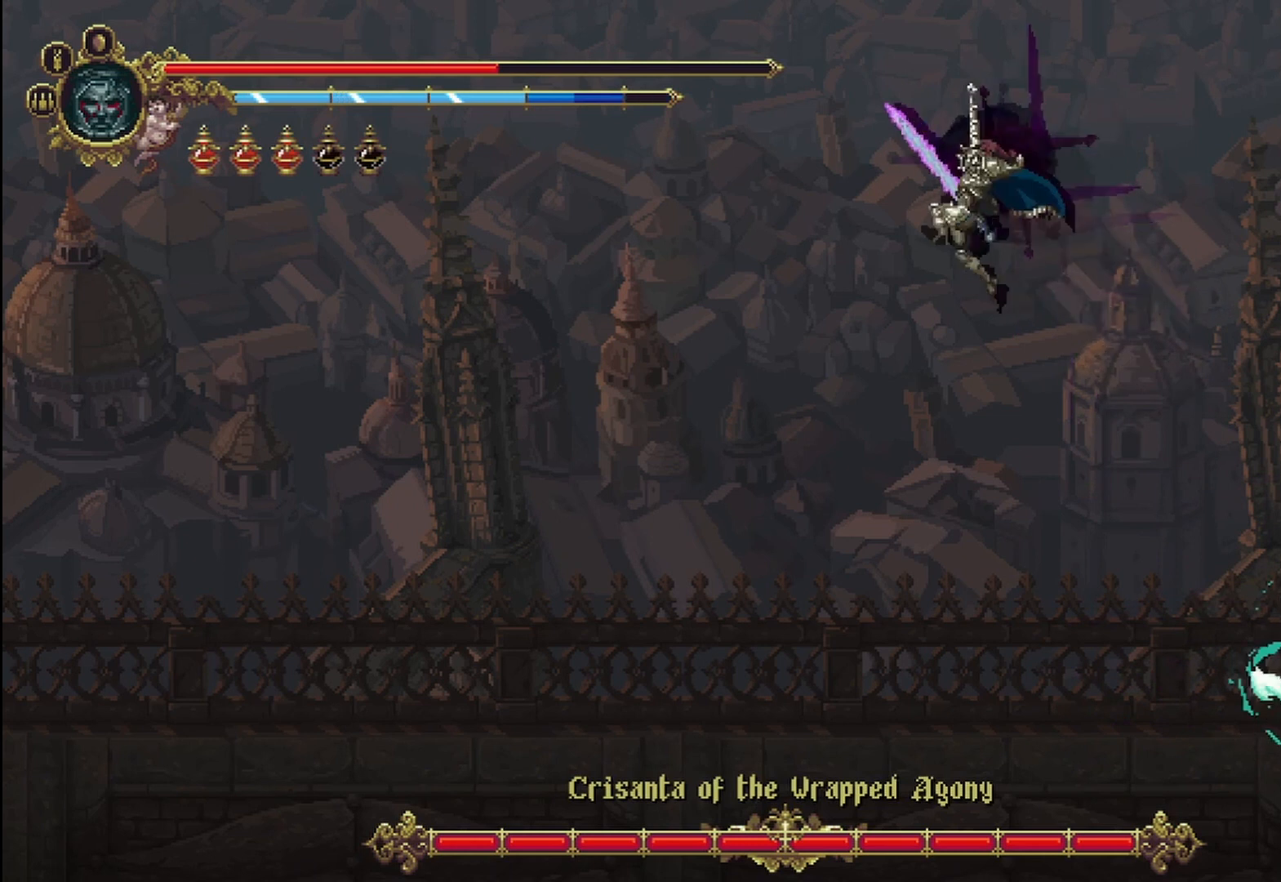
{"dt_ms": 500, "buttons": [], "left_stick": "up-left", "right_stick": "center", "events": [[83, "R2", "down"], [375, "R2", "up"]]}
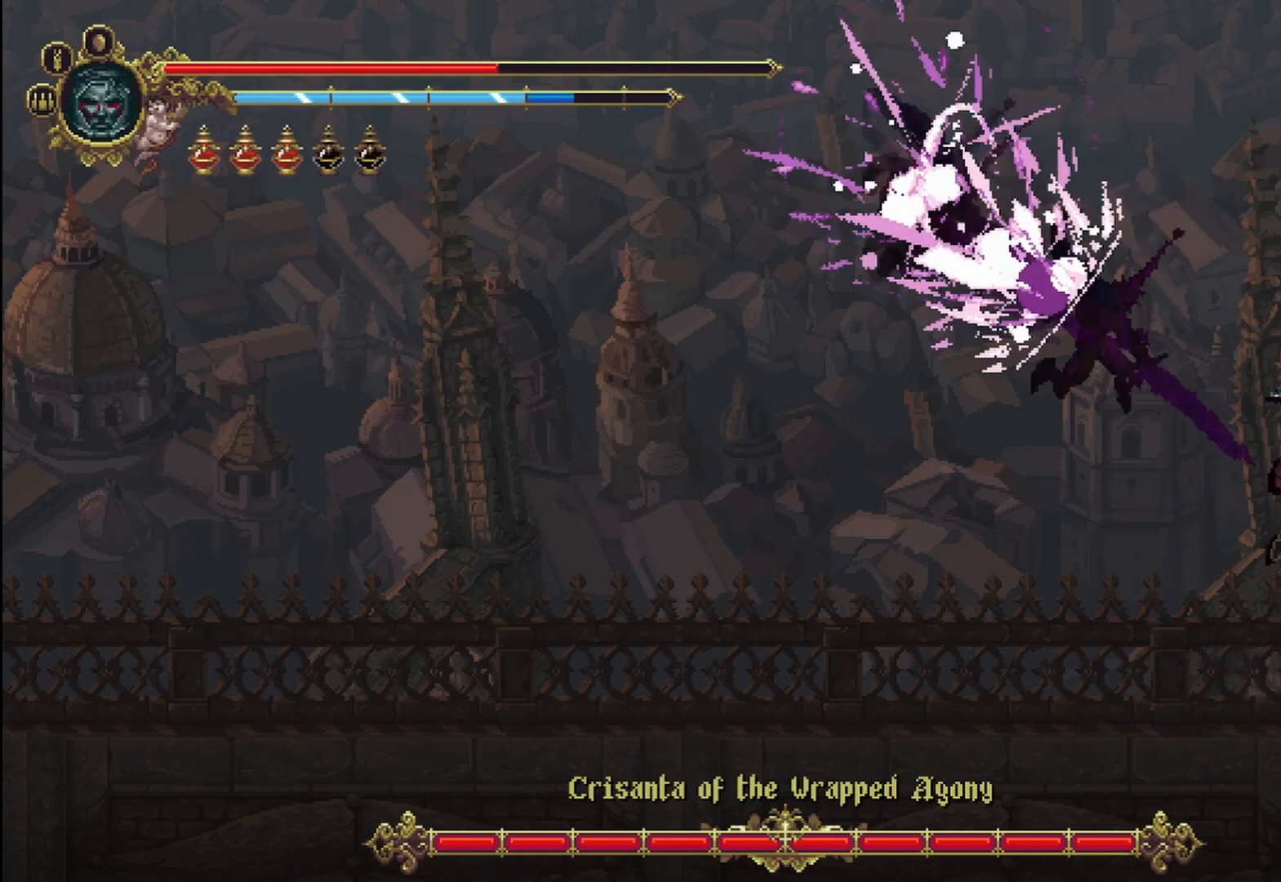
{"dt_ms": 1000, "buttons": [], "left_stick": "up-left", "right_stick": "center"}
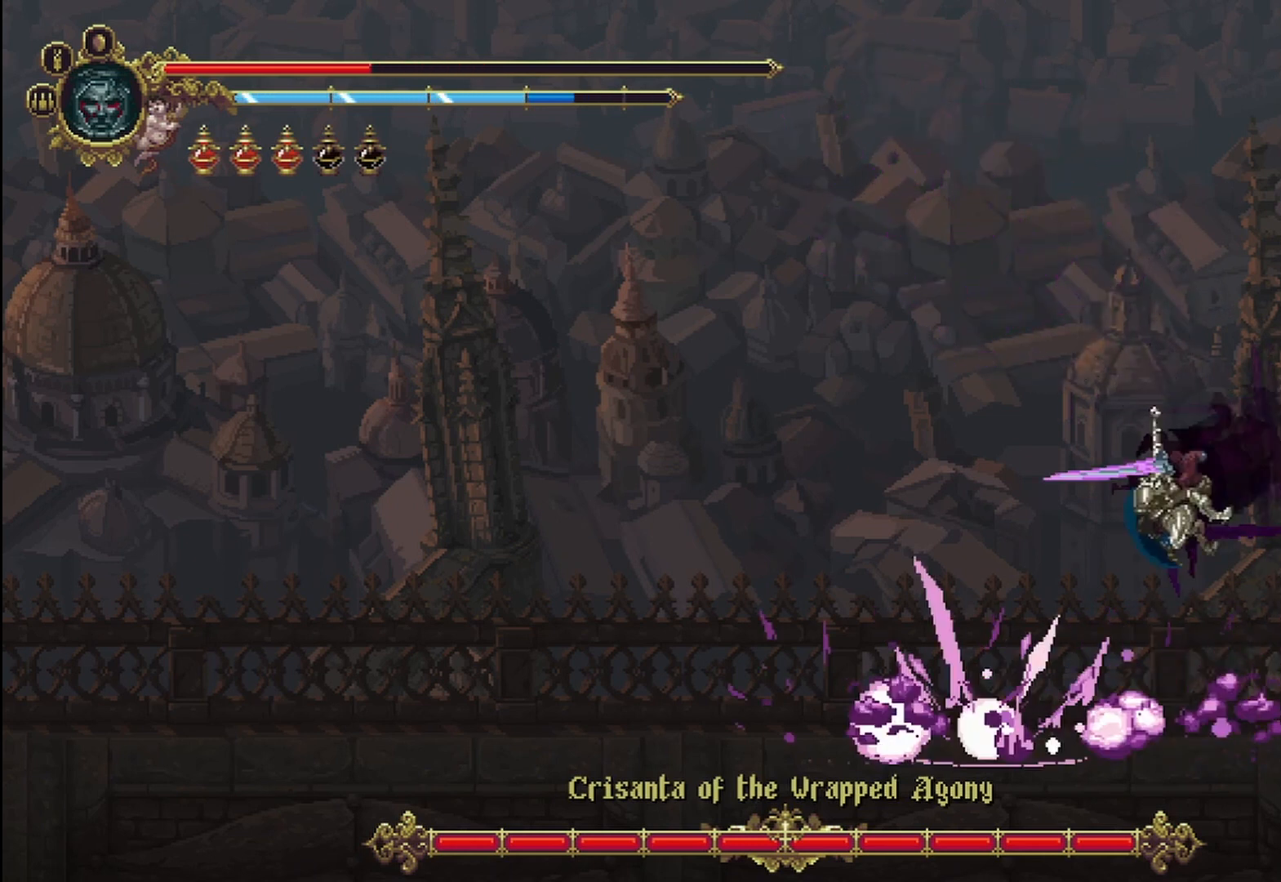
{"dt_ms": 500, "buttons": [], "left_stick": "right", "right_stick": "center", "events": [[333, "left_stick", "up-right"], [458, "left_stick", "right"]]}
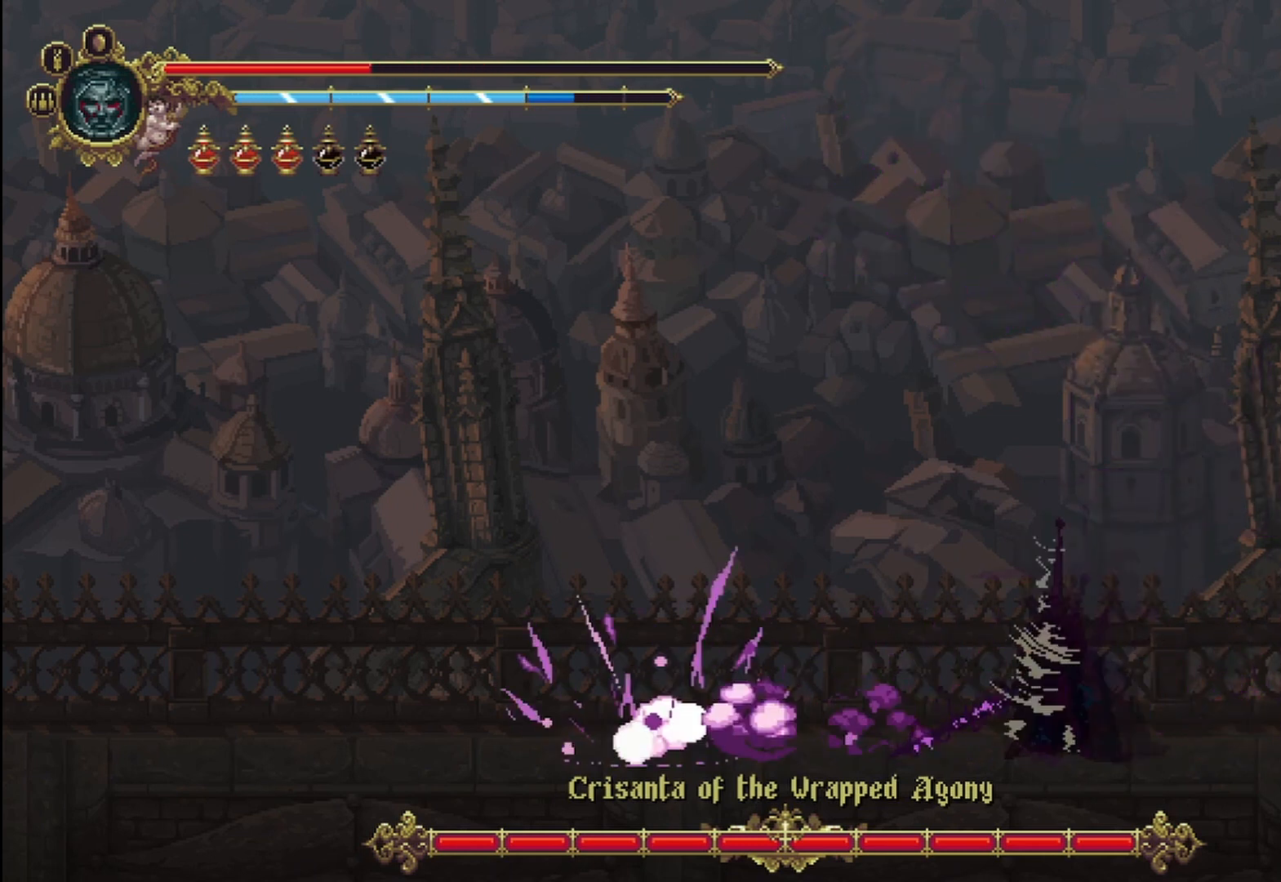
{"dt_ms": 500, "buttons": [], "left_stick": "left", "right_stick": "center", "events": [[125, "left_stick", "left"]]}
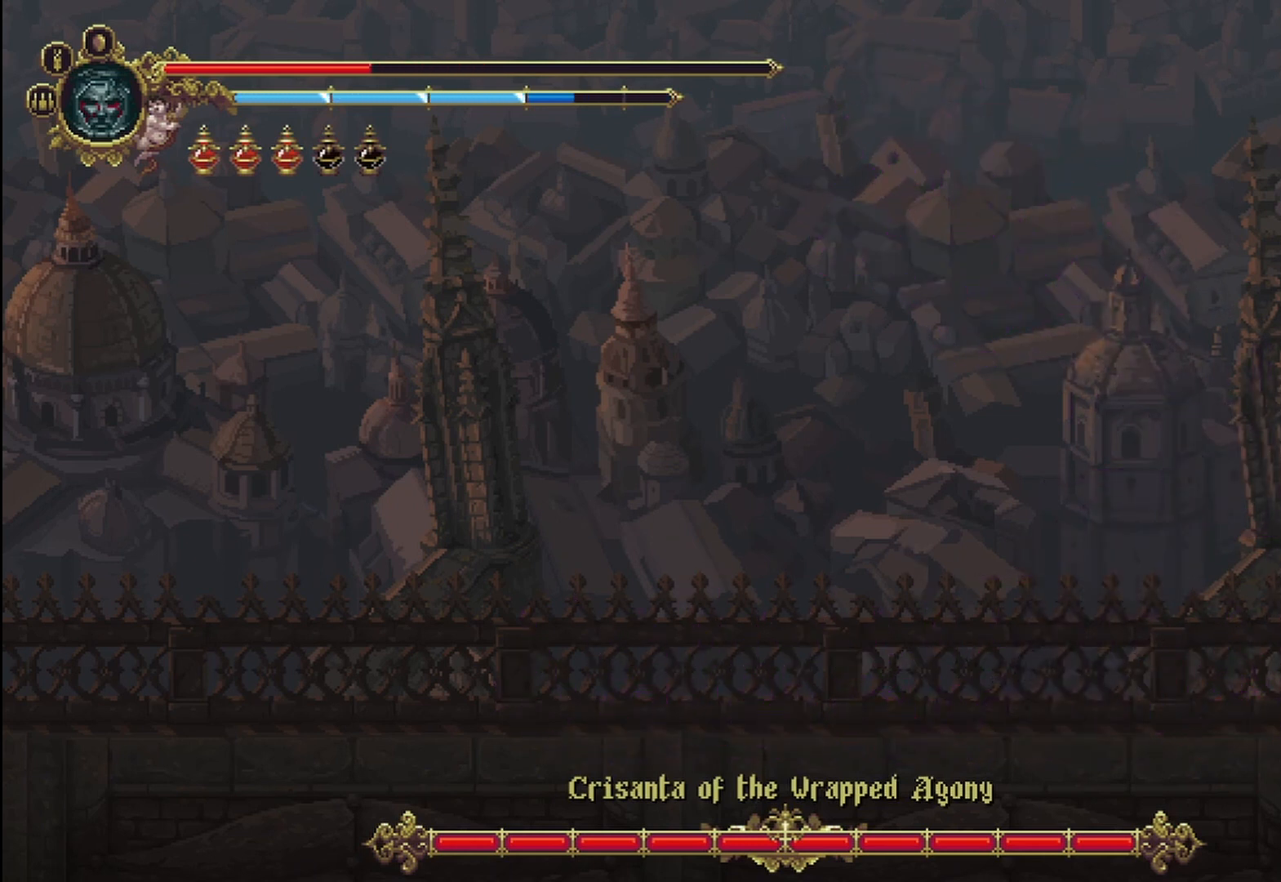
{"dt_ms": 500, "buttons": [], "left_stick": "left", "right_stick": "center", "events": []}
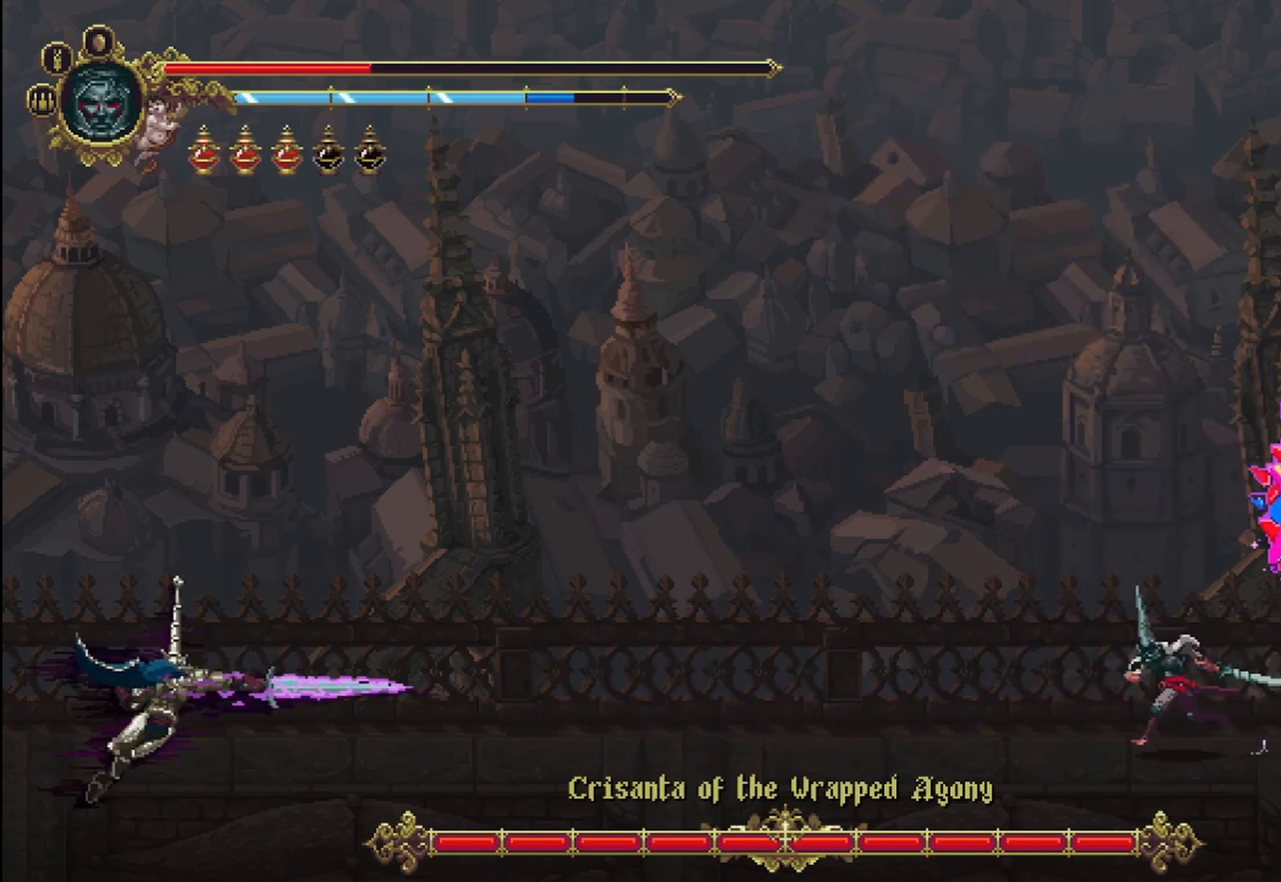
{"dt_ms": 500, "buttons": [], "left_stick": "left", "right_stick": "center", "events": []}
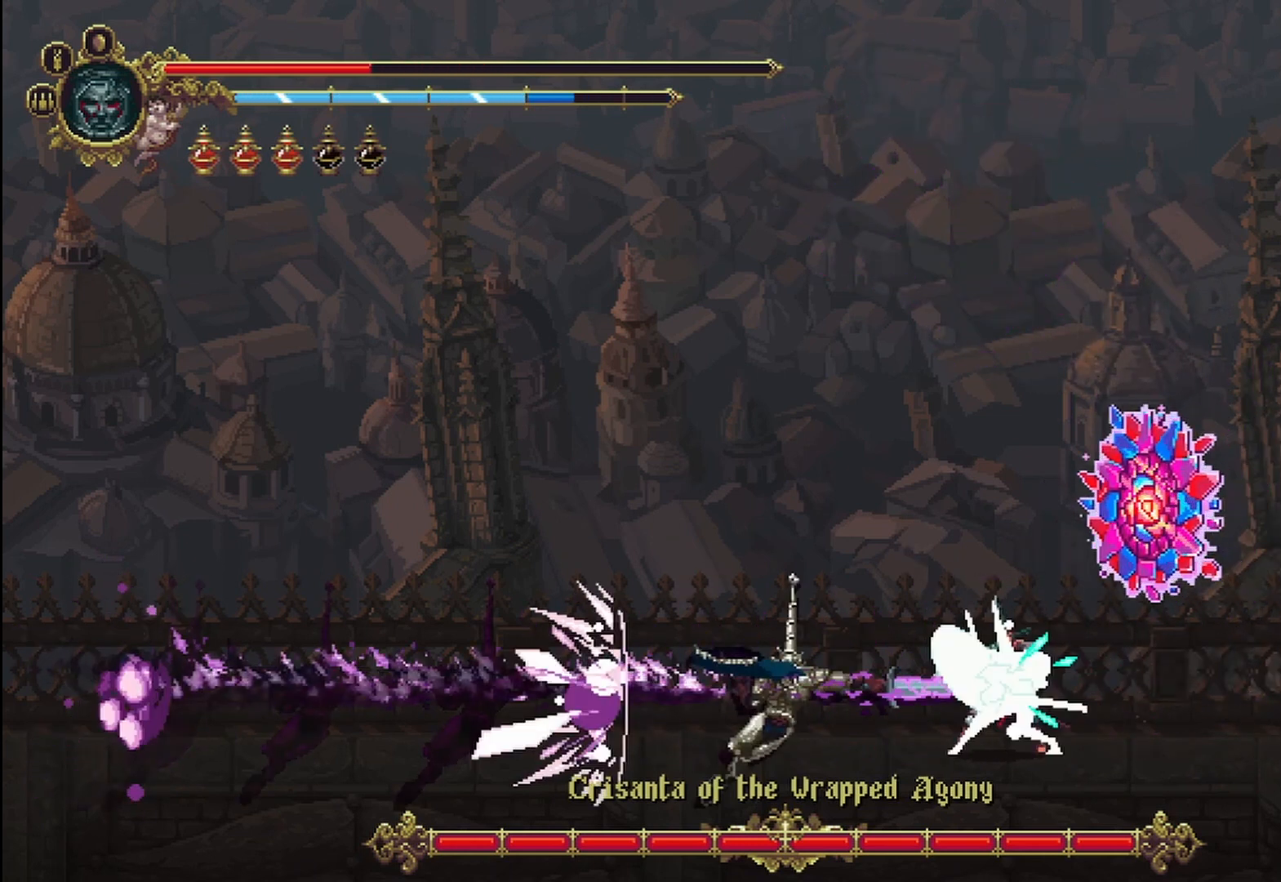
{"dt_ms": 500, "buttons": [], "left_stick": "center", "right_stick": "center", "events": [[500, "left_stick", "center"]]}
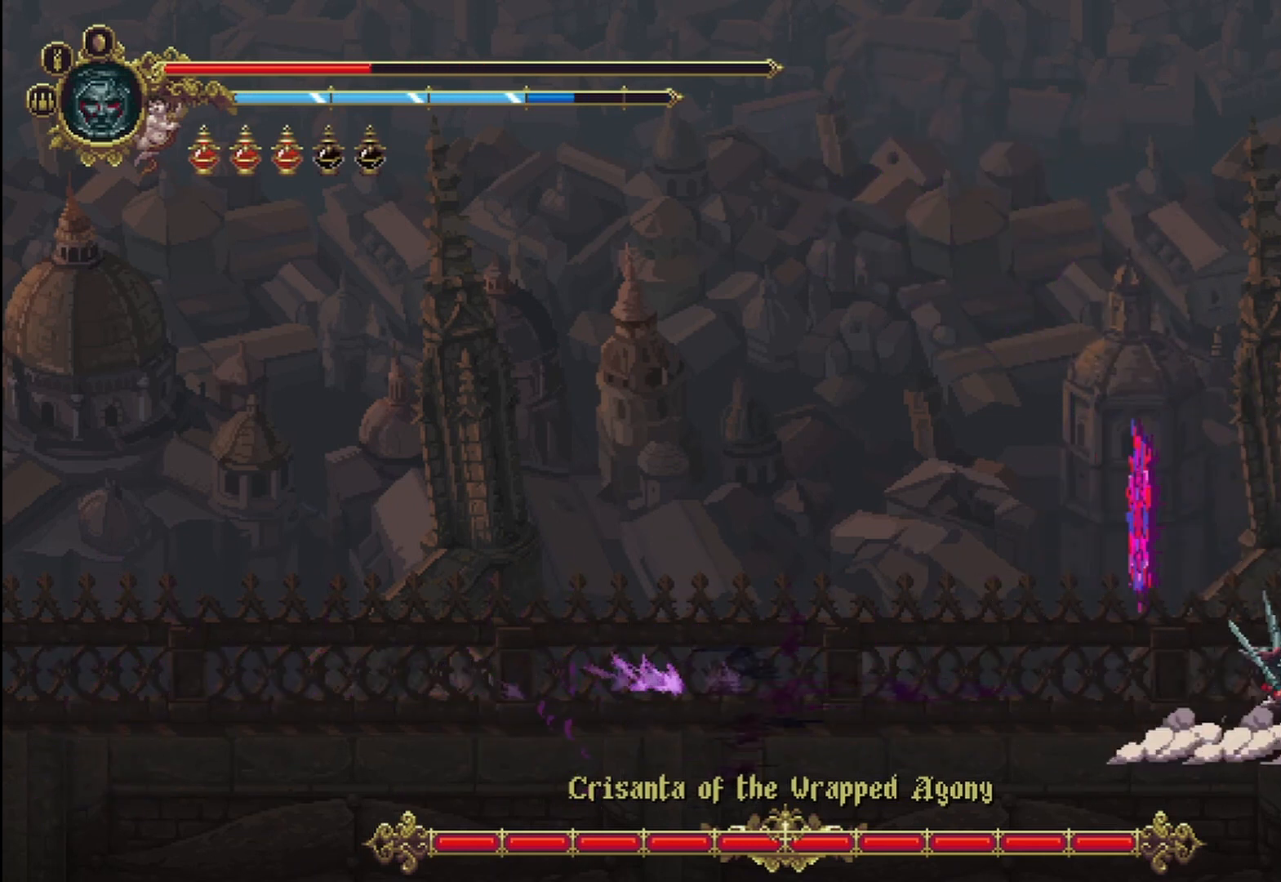
{"dt_ms": 500, "buttons": [], "left_stick": "left", "right_stick": "center", "events": [[250, "left_stick", "left"]]}
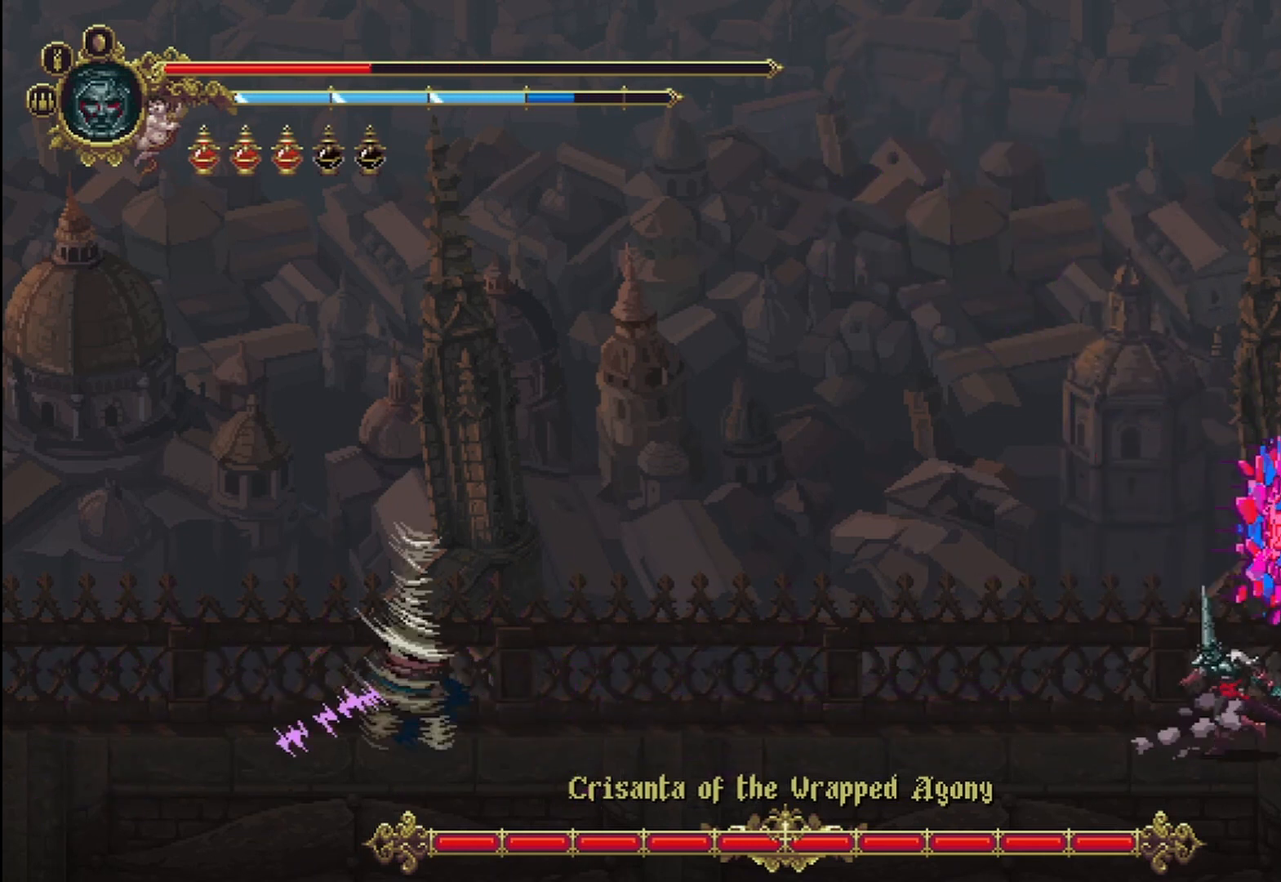
{"dt_ms": 500, "buttons": [], "left_stick": "left", "right_stick": "center", "events": []}
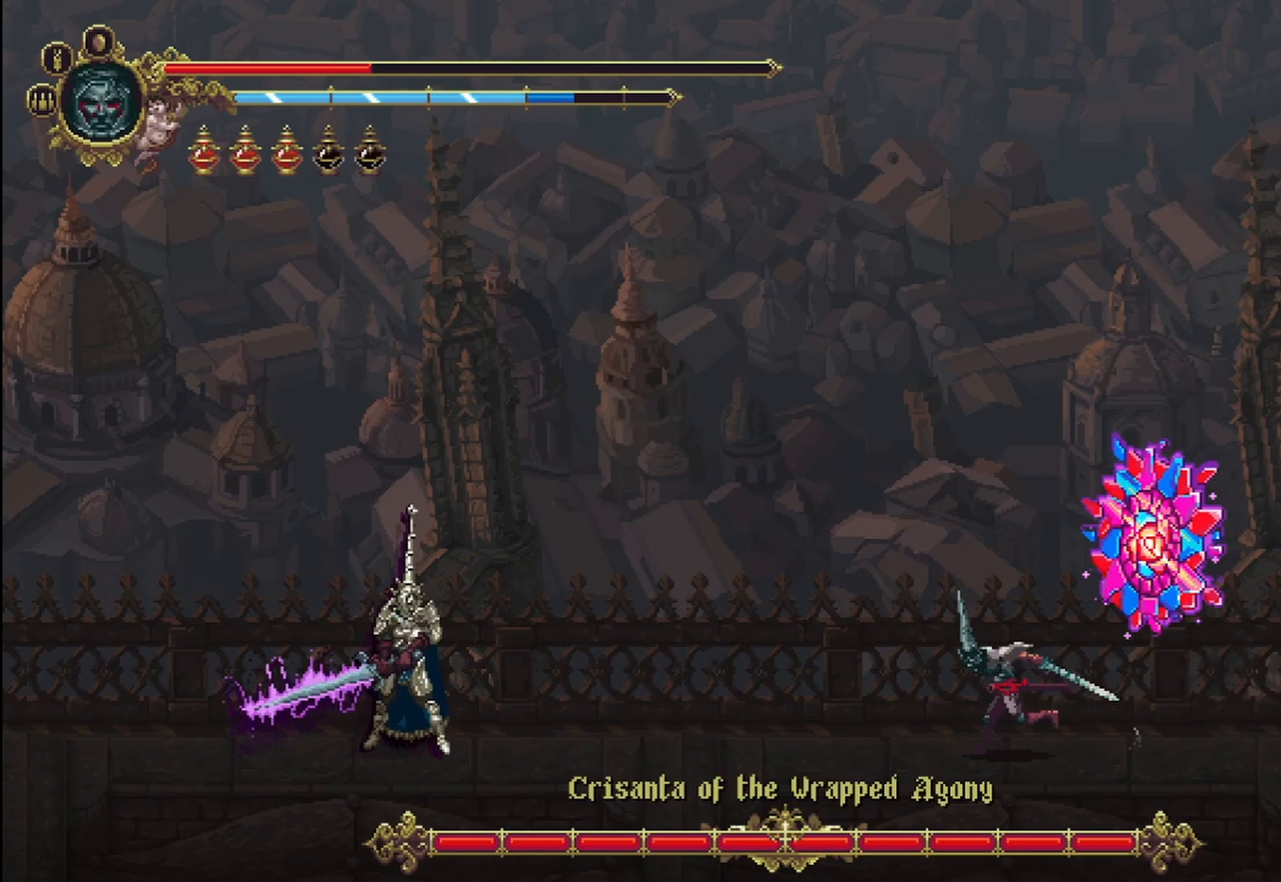
{"dt_ms": 500, "buttons": ["A"], "left_stick": "left", "right_stick": "center", "events": [[458, "A", "down"]]}